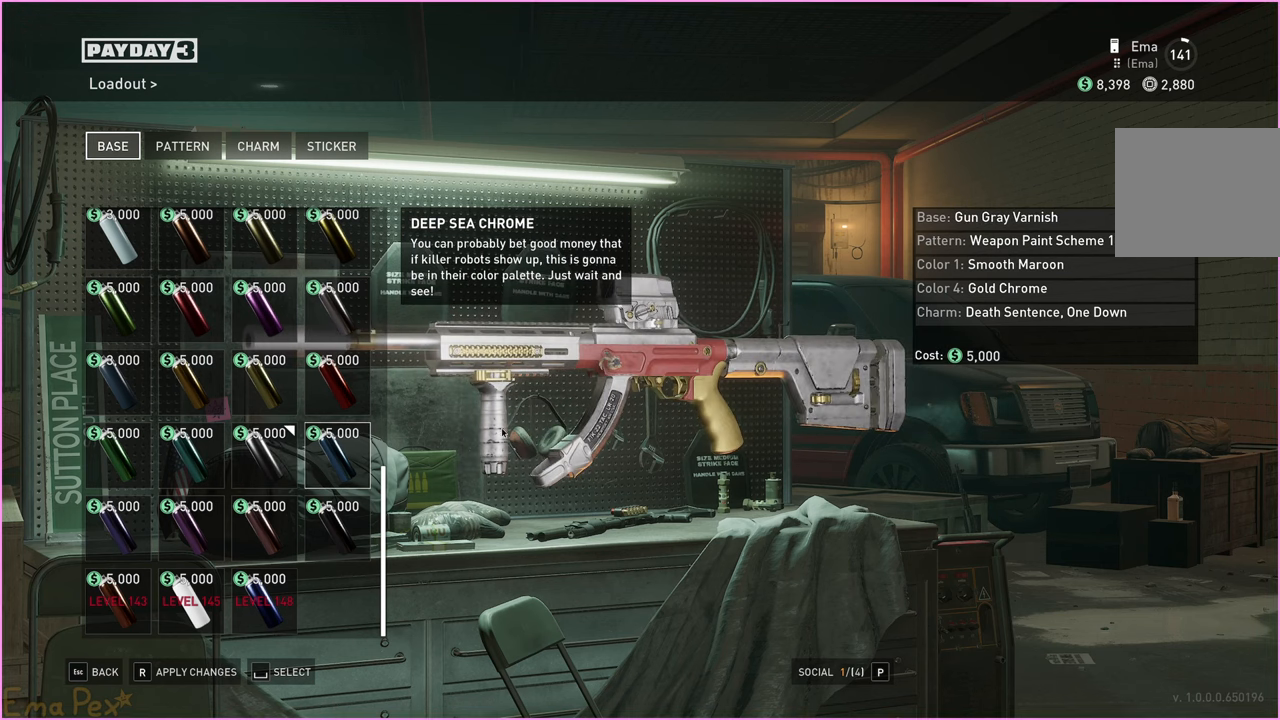
Gameplay with keyboard and mouse; each line is a JSON object with the keys and mouse buttons held at the frame after it. "events" lists presses ("down") and releases ("up") of "1", "2", "3", "4", "5", "a", "alt", "b", "c", "ctrl", "d", "down", "e", "escape", "f", "g", "left", "q", "r", "right", "s", "shift", "space", "t", "tab", "up", "v", "w", "x", "z", "mouse_left", "mouse_right" and "mouse_mb4" between this image and that frame as [ms after this image, input, new state], when the widget could be followed in between. "mouse_left", "mouse_right", "mouse_mb4" = the "left", "right", "mb4" buttons of the "mouse" list. No other keys are recorded. Mouse movement is not recorded. Not read: h.
{"keys": [], "mouse": ["left"], "events": [[280, "mouse_left", "down"]]}
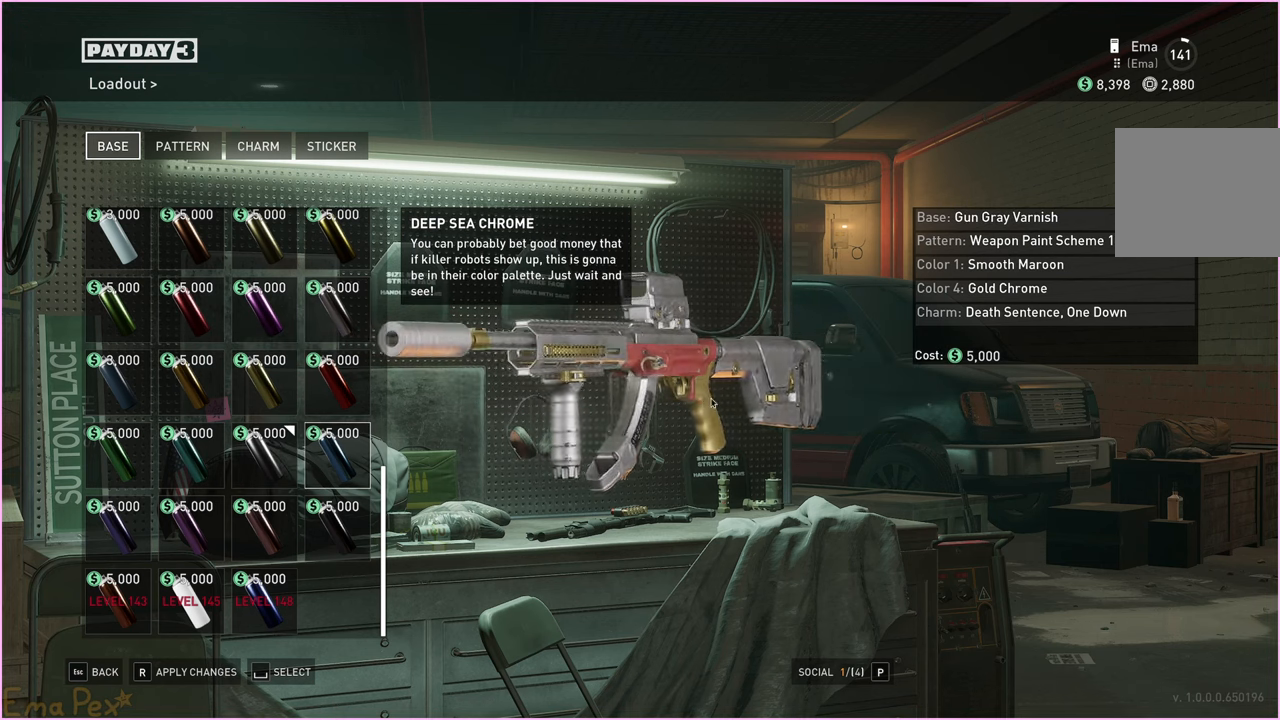
{"keys": [], "mouse": ["left"], "events": [[180, "mouse_left", "up"], [420, "mouse_left", "down"]]}
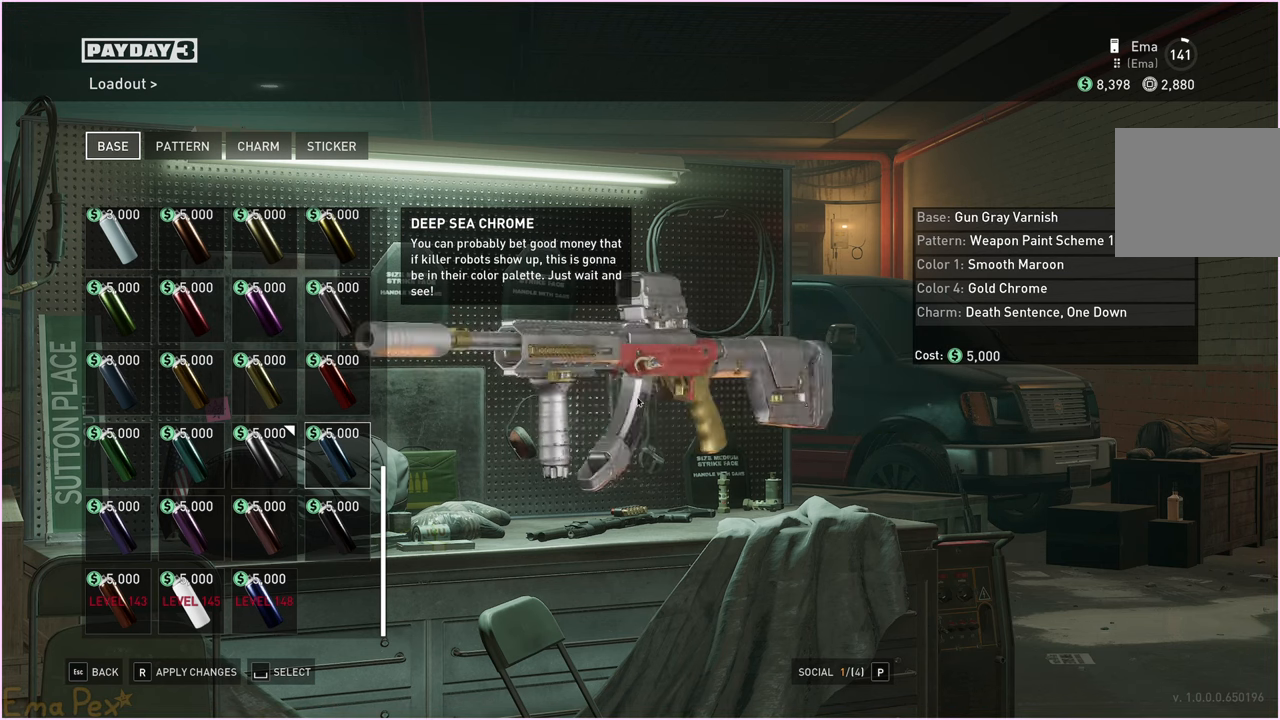
{"keys": [], "mouse": [], "events": [[60, "mouse_left", "up"]]}
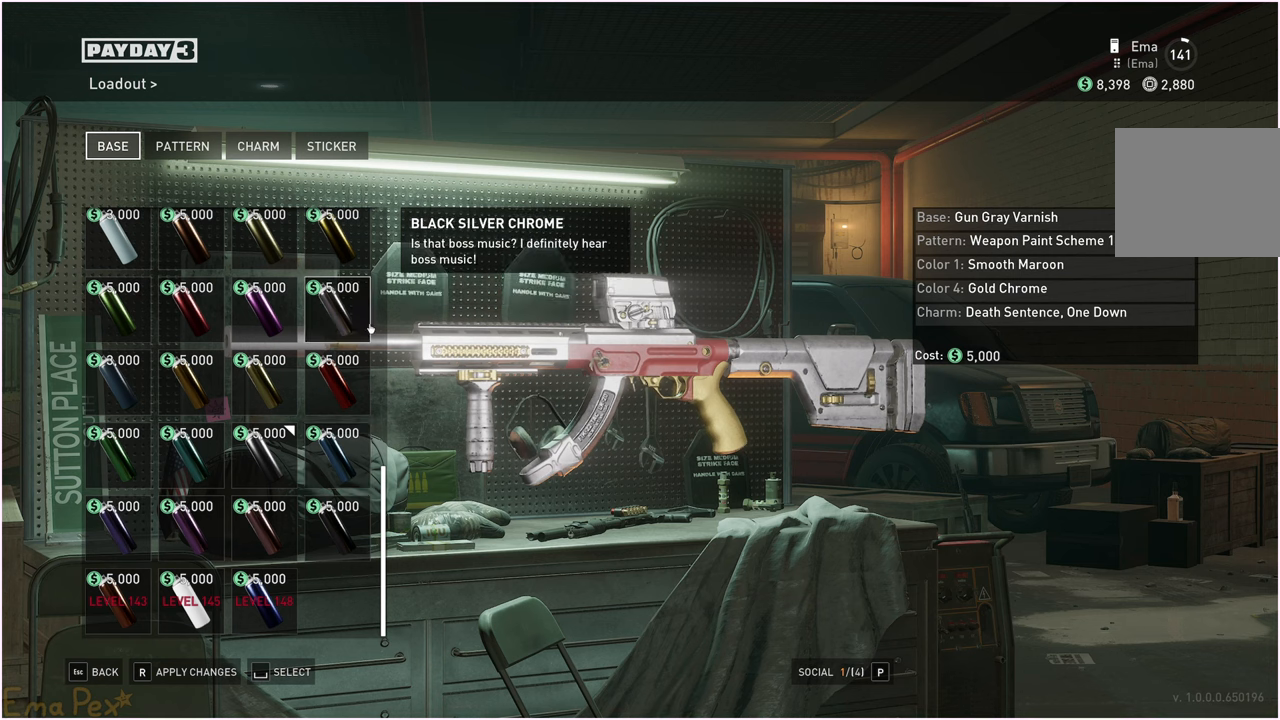
{"keys": [], "mouse": [], "events": [[220, "mouse_left", "down"], [280, "mouse_left", "up"]]}
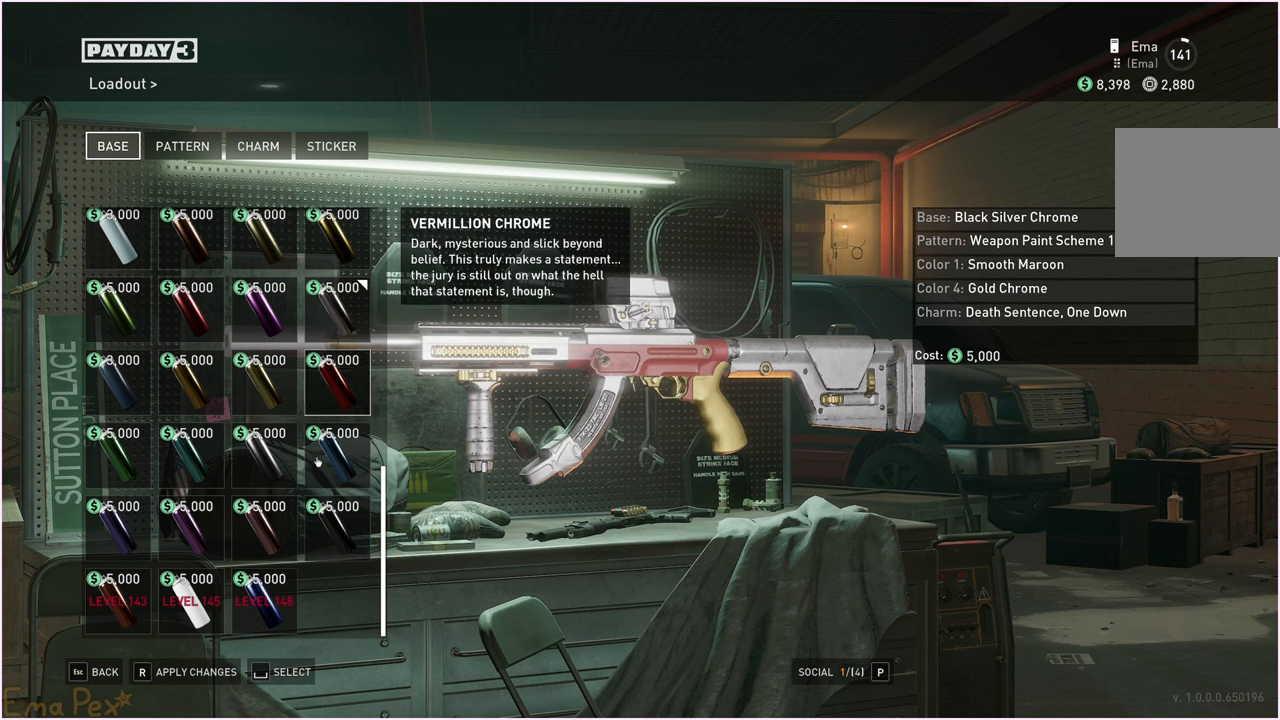
{"keys": [], "mouse": [], "events": [[420, "mouse_left", "down"], [500, "mouse_left", "up"]]}
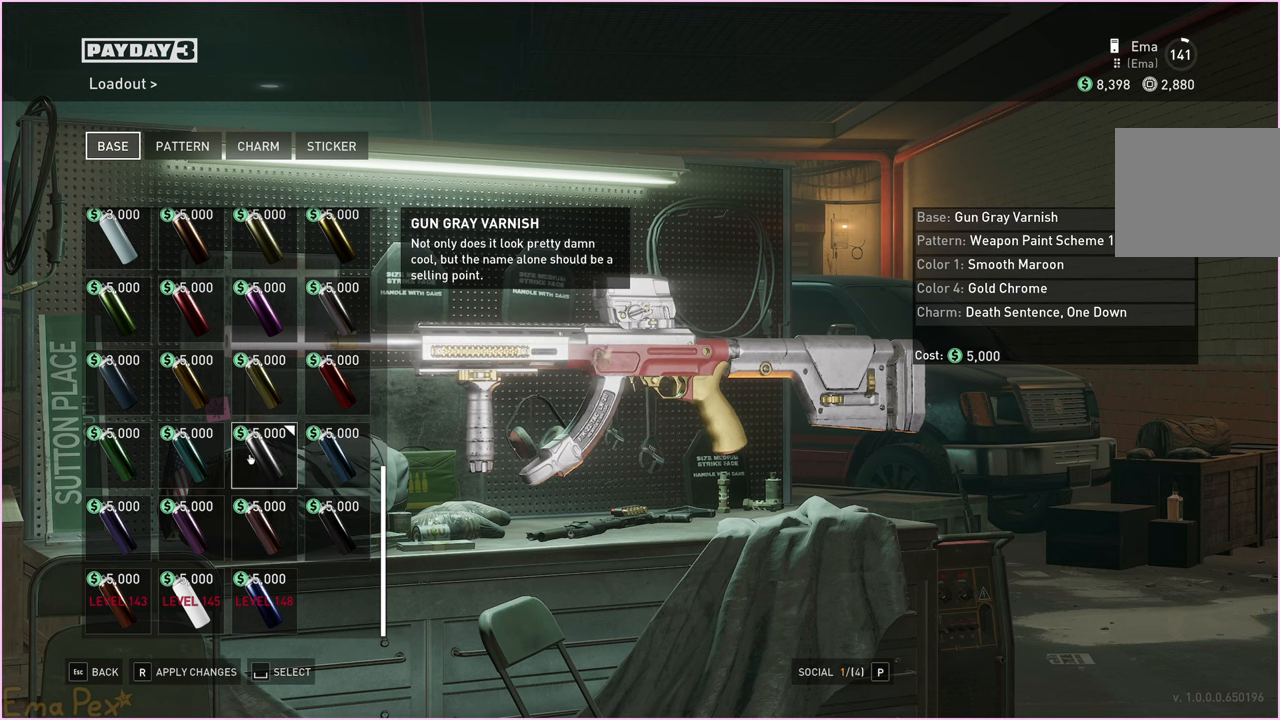
{"keys": [], "mouse": [], "events": [[380, "mouse_left", "down"], [440, "mouse_left", "up"]]}
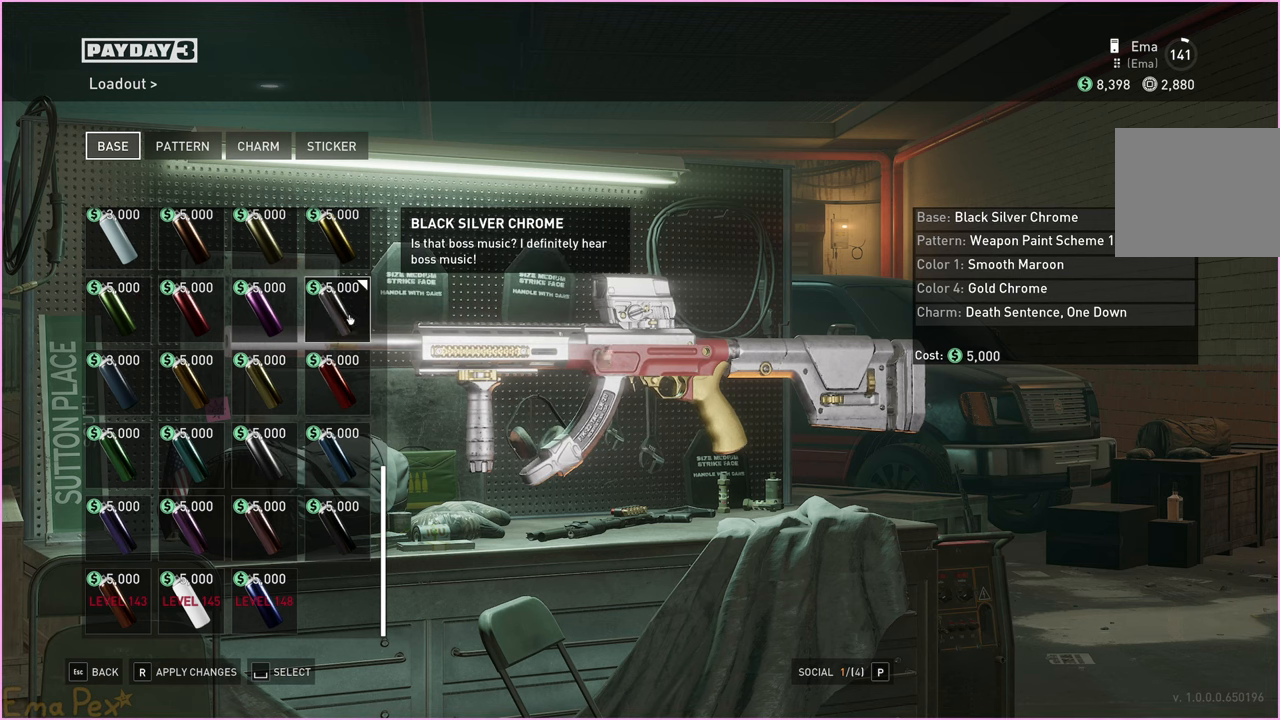
{"keys": [], "mouse": [], "events": [[220, "mouse_left", "down"], [320, "mouse_left", "up"]]}
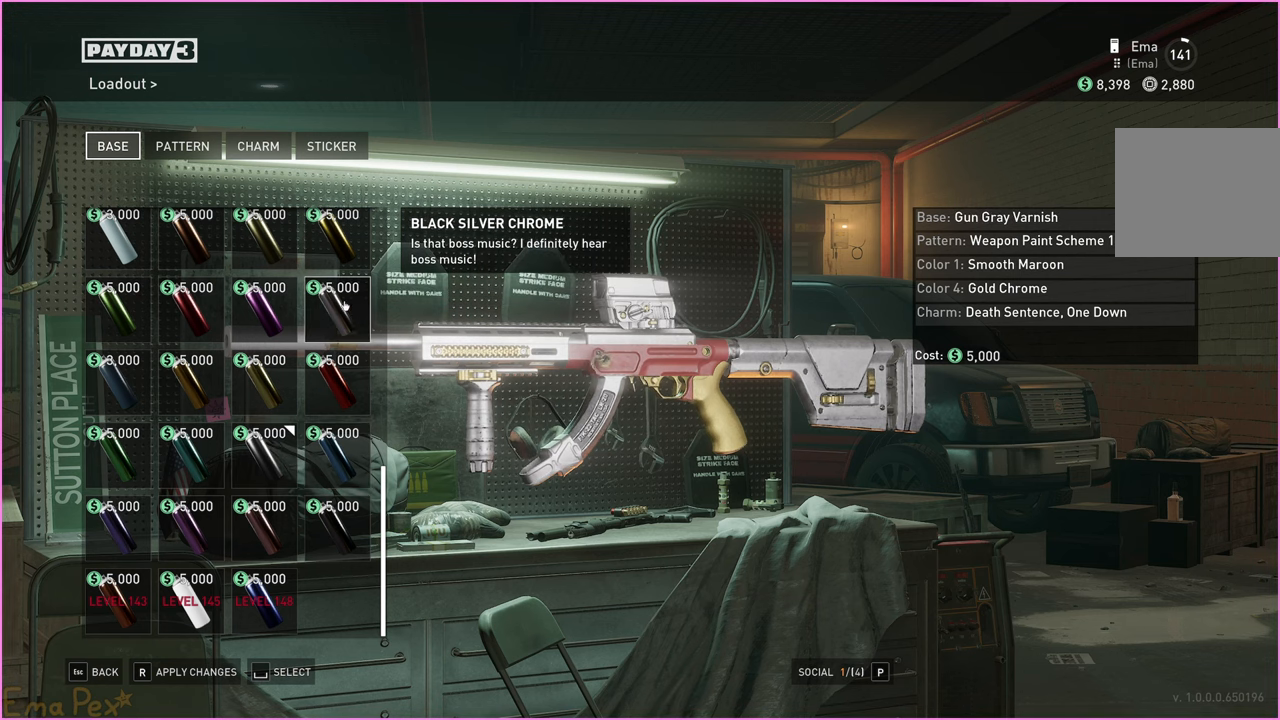
{"keys": [], "mouse": [], "events": [[80, "mouse_left", "down"], [140, "mouse_left", "up"], [420, "mouse_left", "down"], [500, "mouse_left", "up"]]}
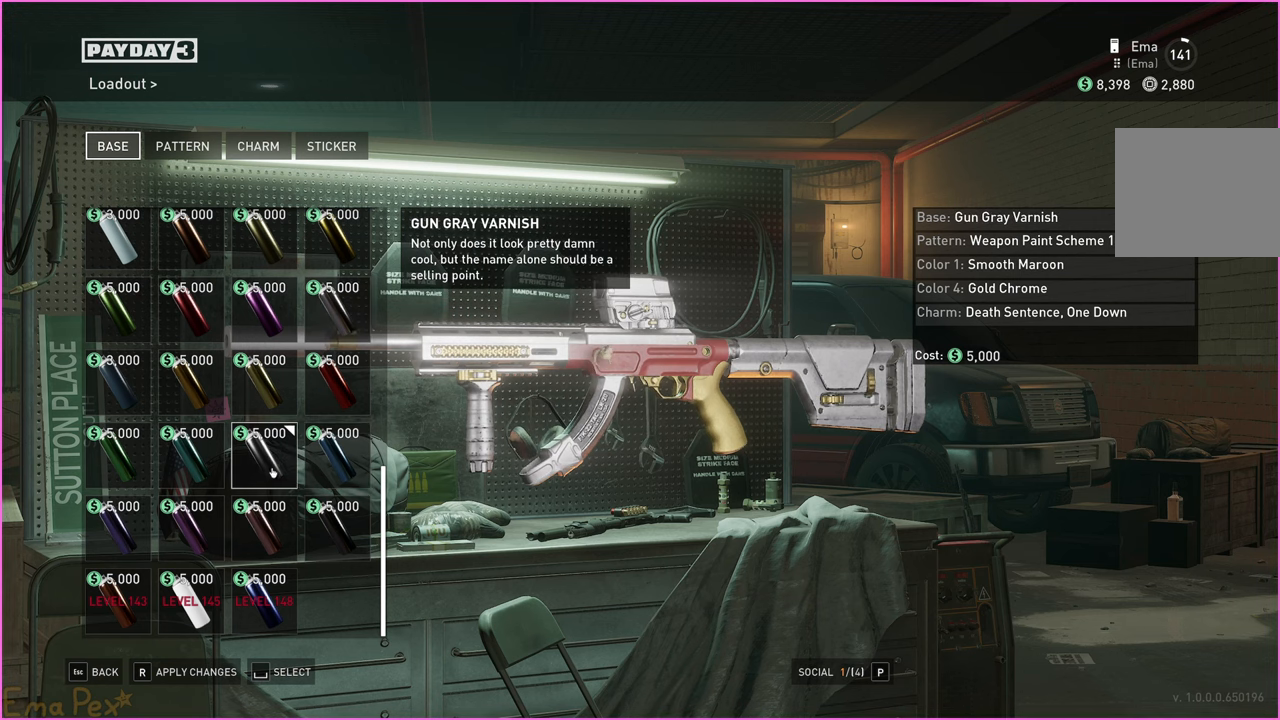
{"keys": [], "mouse": [], "events": [[280, "mouse_left", "down"], [340, "mouse_left", "up"]]}
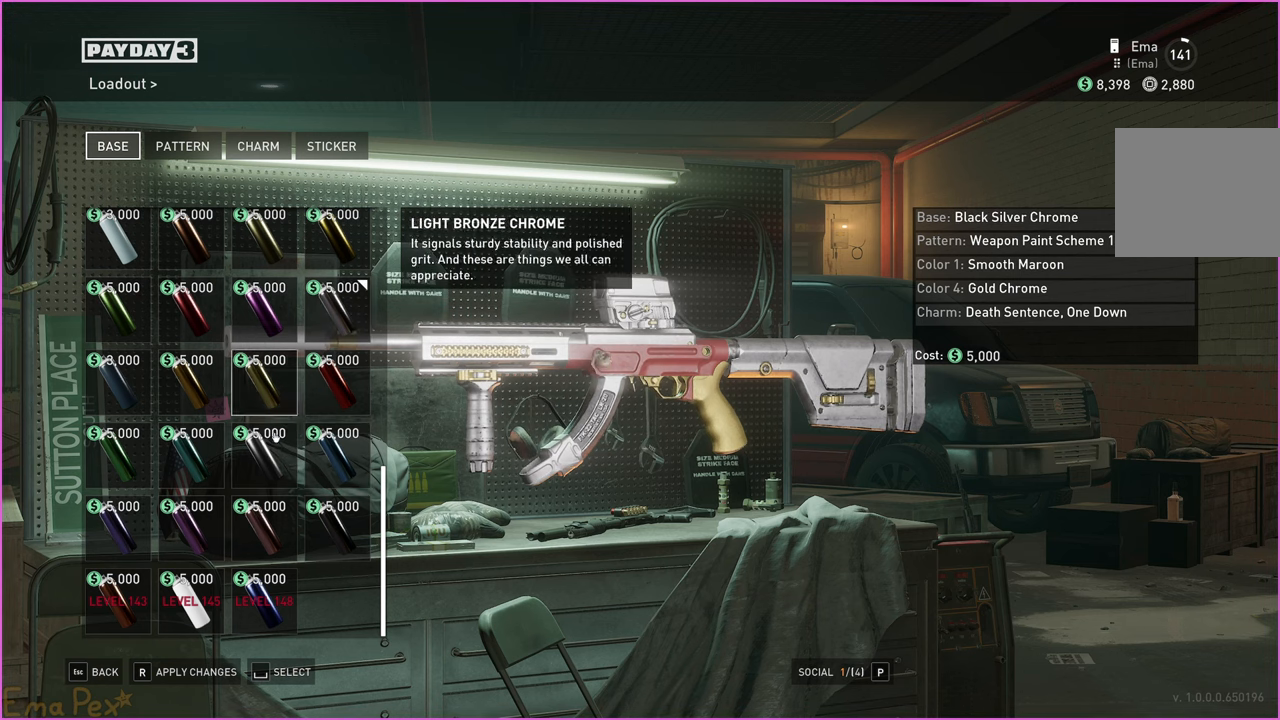
{"keys": [], "mouse": [], "events": [[100, "mouse_left", "down"], [160, "mouse_left", "up"], [400, "mouse_left", "down"], [480, "mouse_left", "up"]]}
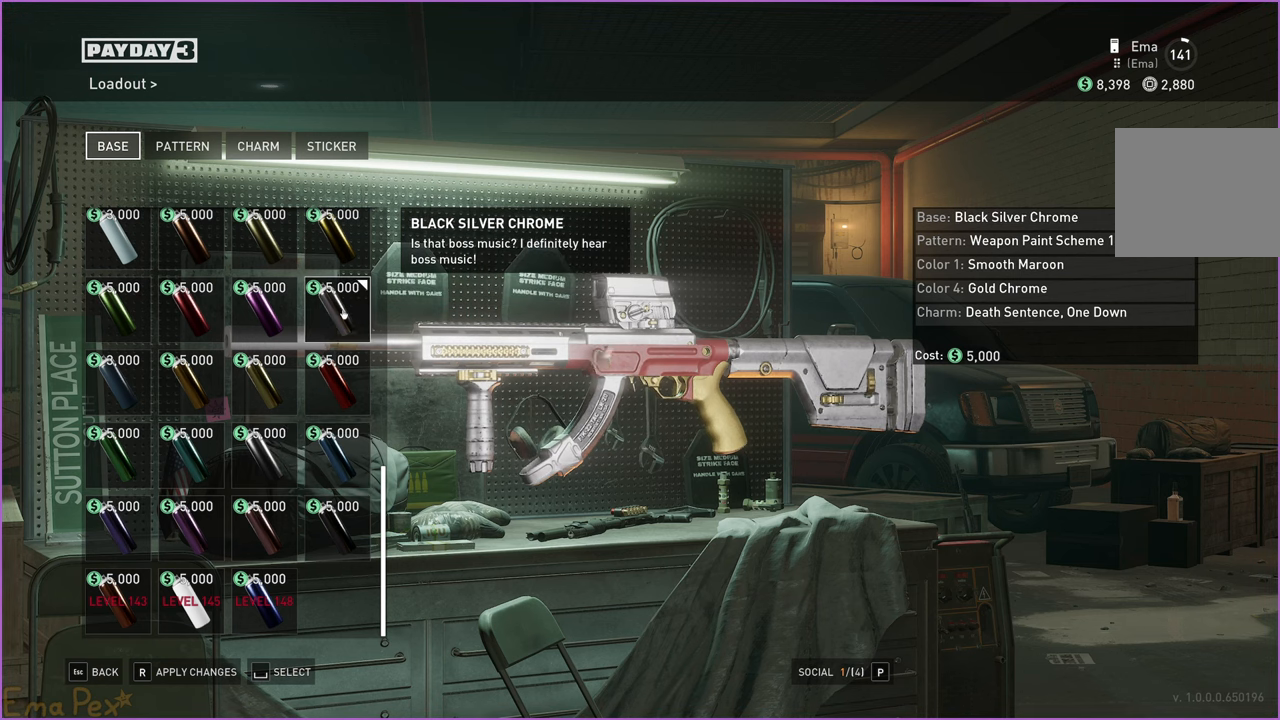
{"keys": [], "mouse": [], "events": [[220, "mouse_left", "down"], [280, "mouse_left", "up"], [460, "mouse_left", "down"], [500, "mouse_left", "up"]]}
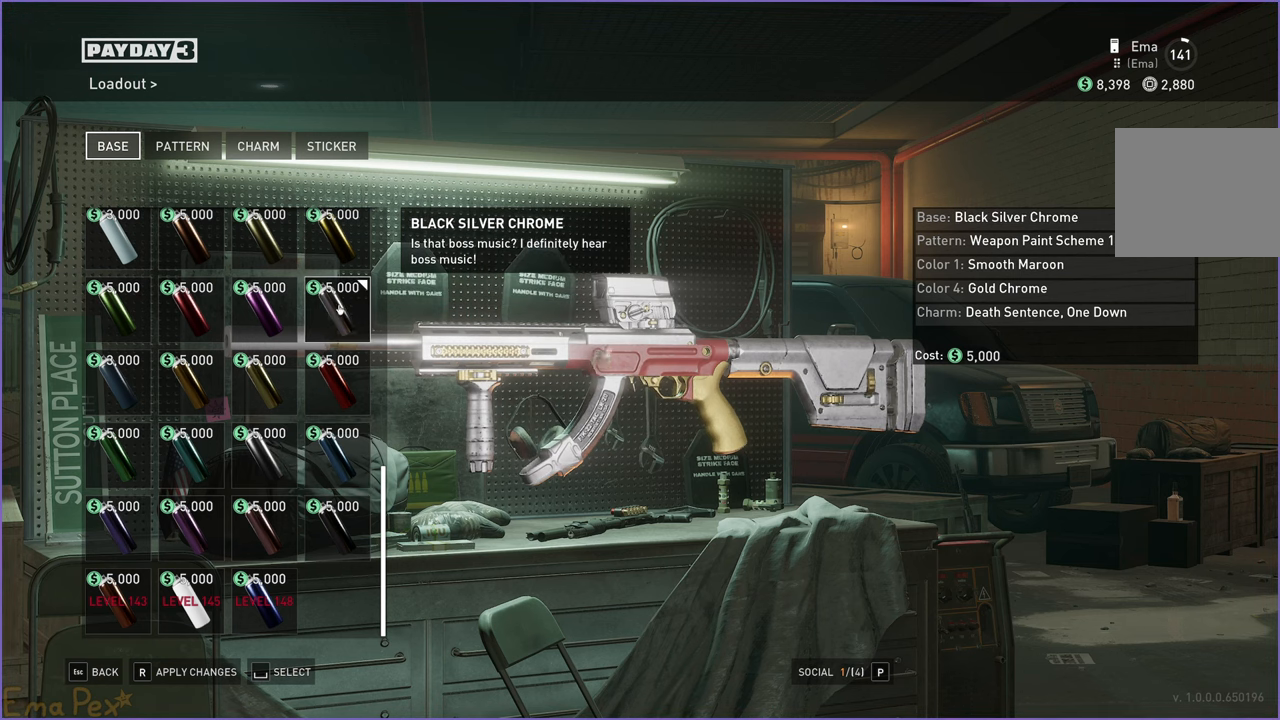
{"keys": [], "mouse": [], "events": []}
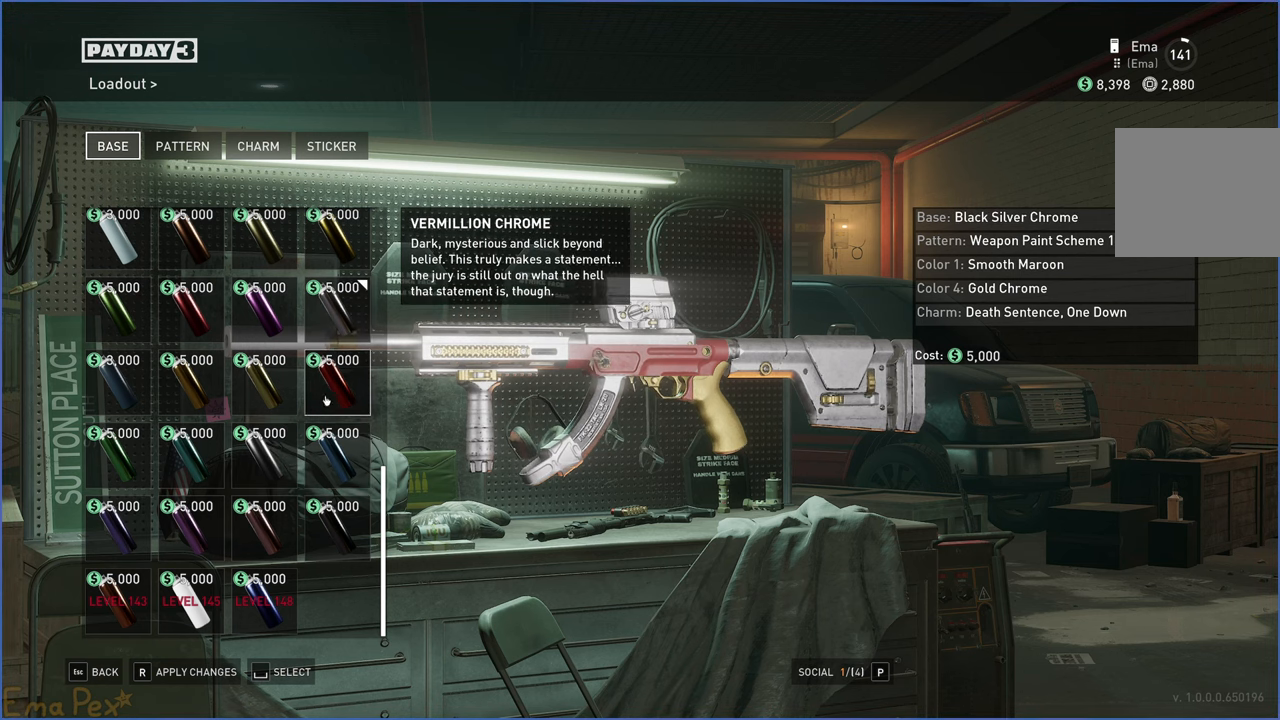
{"keys": [], "mouse": [], "events": []}
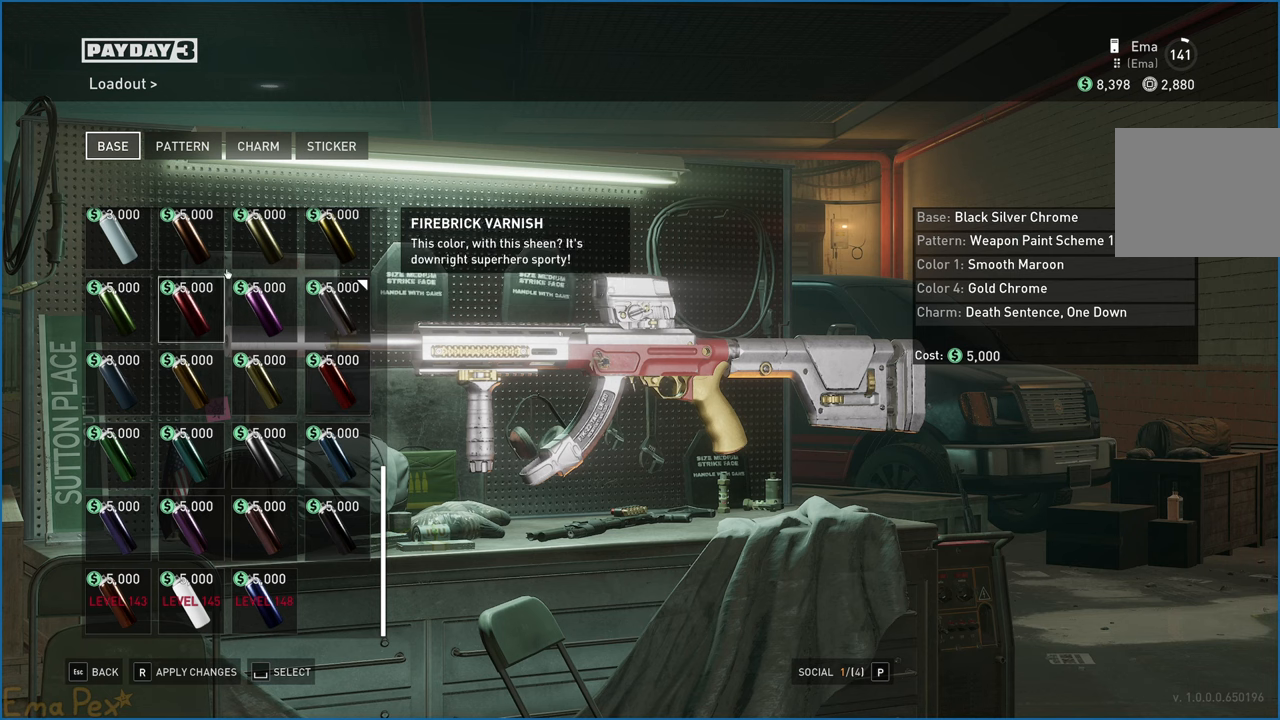
{"keys": [], "mouse": [], "events": []}
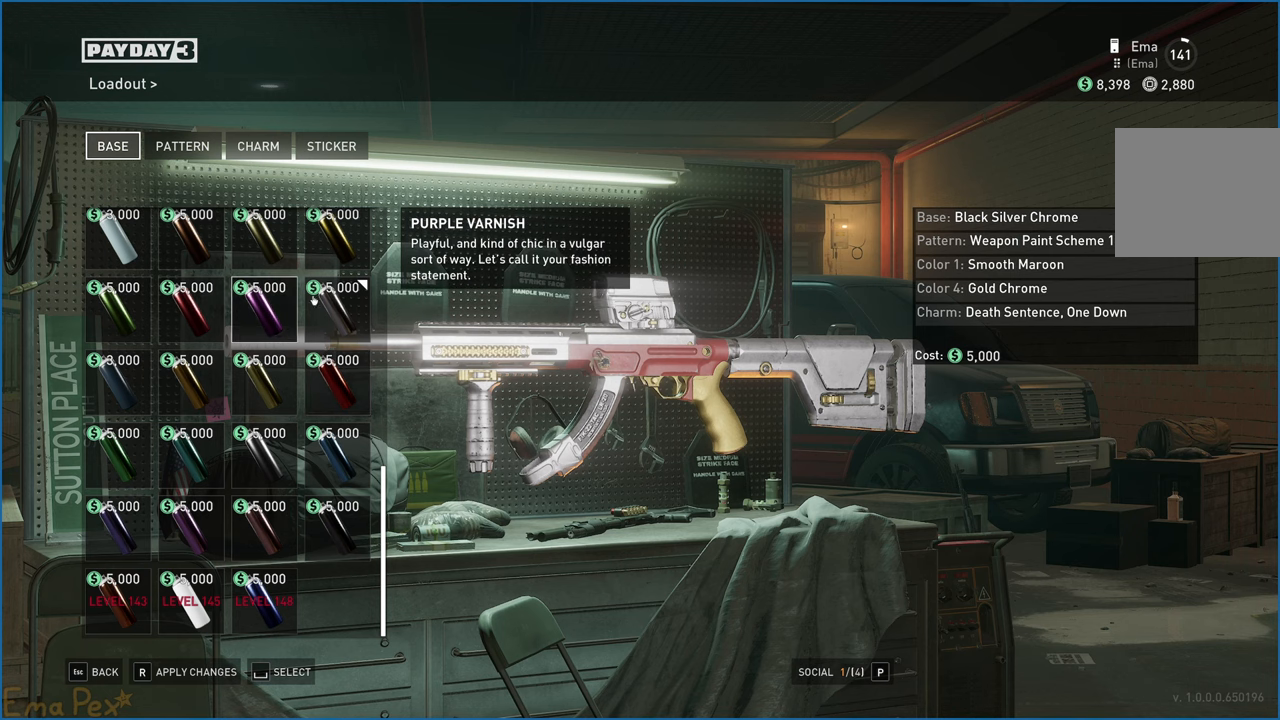
{"keys": [], "mouse": [], "events": []}
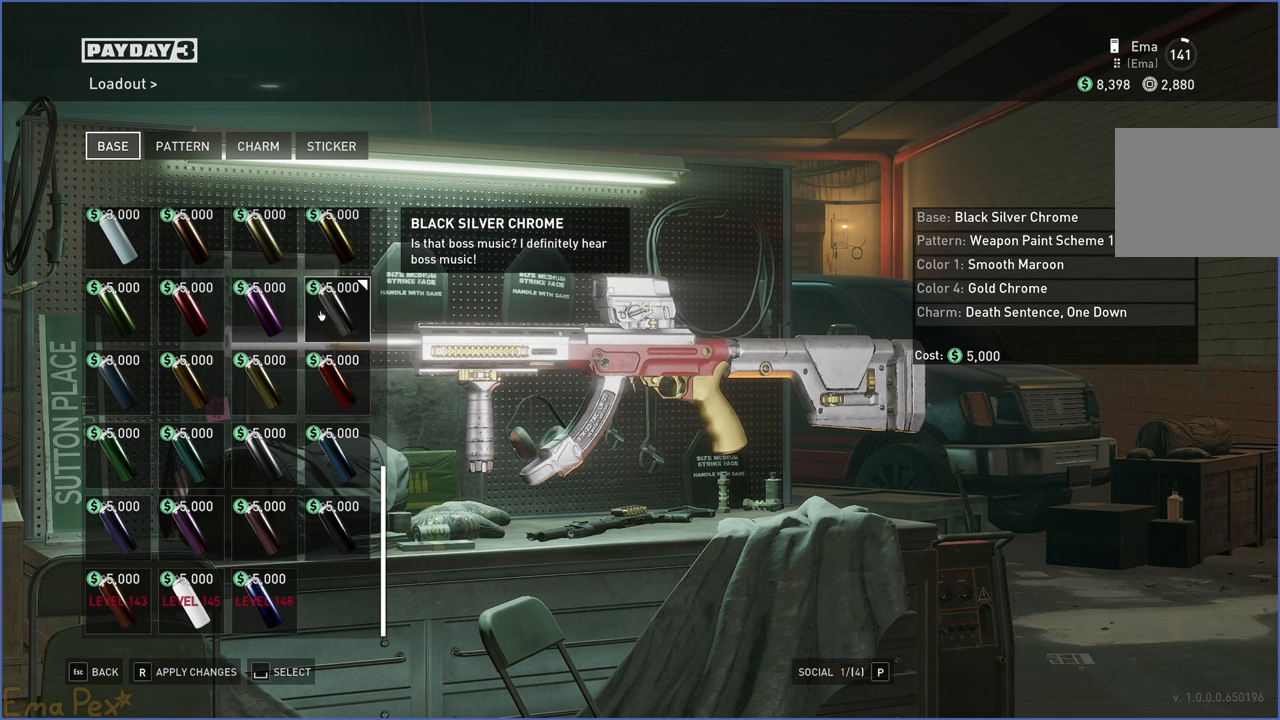
{"keys": [], "mouse": [], "events": []}
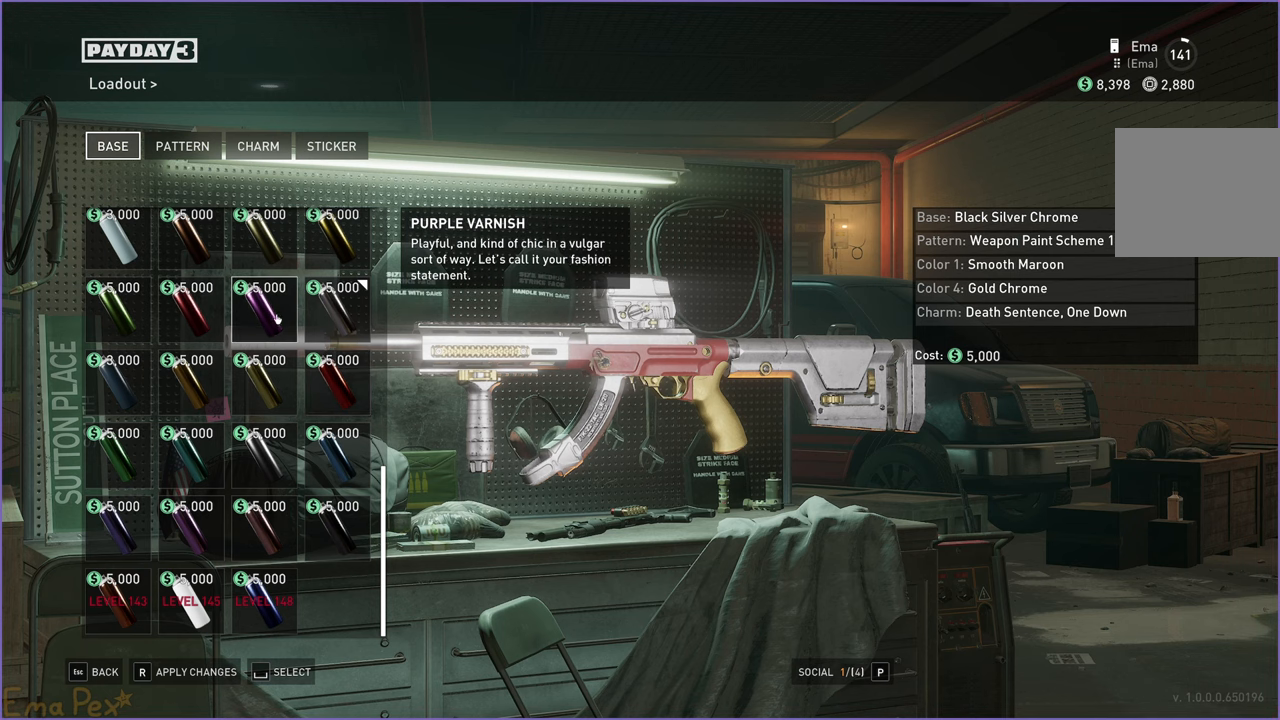
{"keys": [], "mouse": [], "events": [[180, "mouse_left", "down"], [260, "mouse_left", "up"]]}
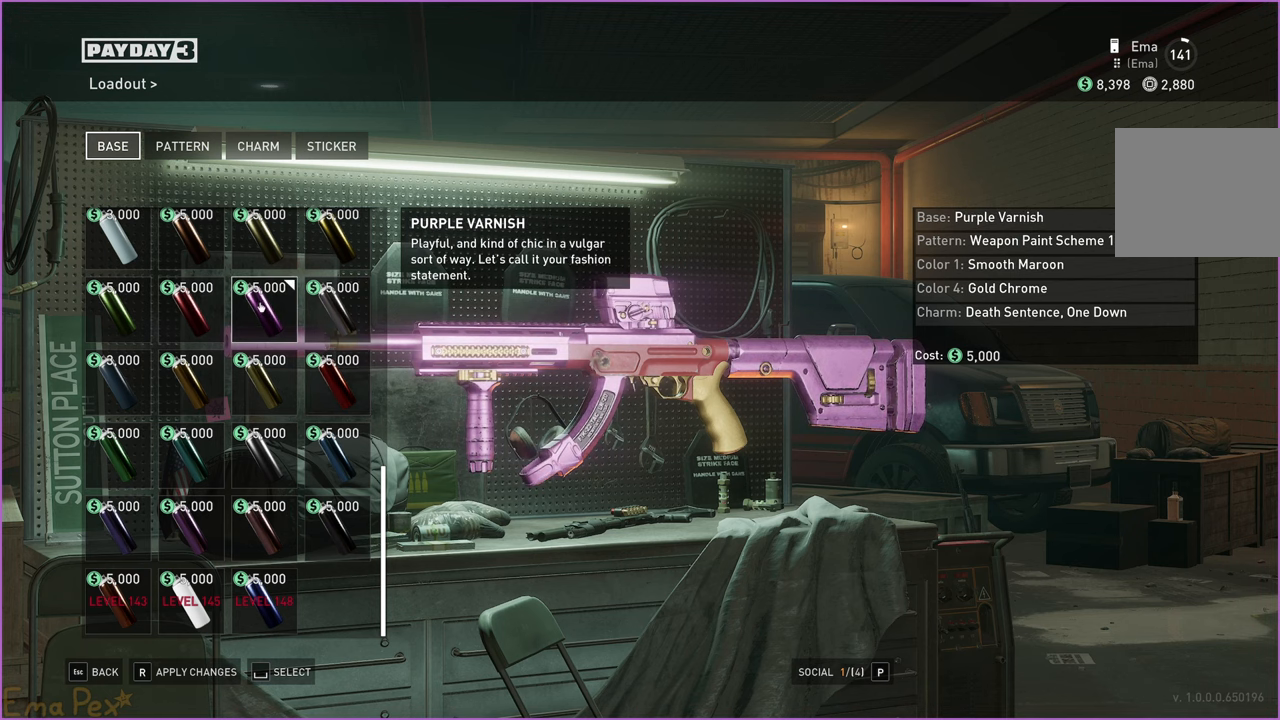
{"keys": [], "mouse": [], "events": []}
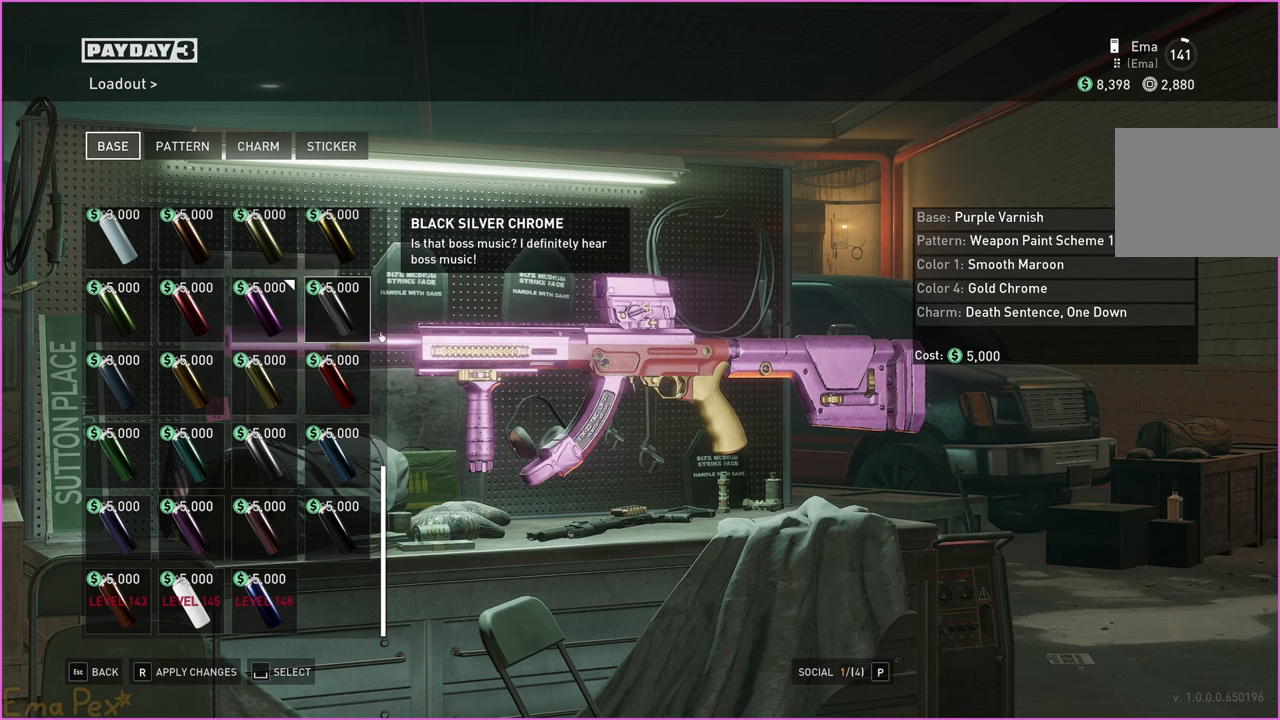
{"keys": [], "mouse": [], "events": []}
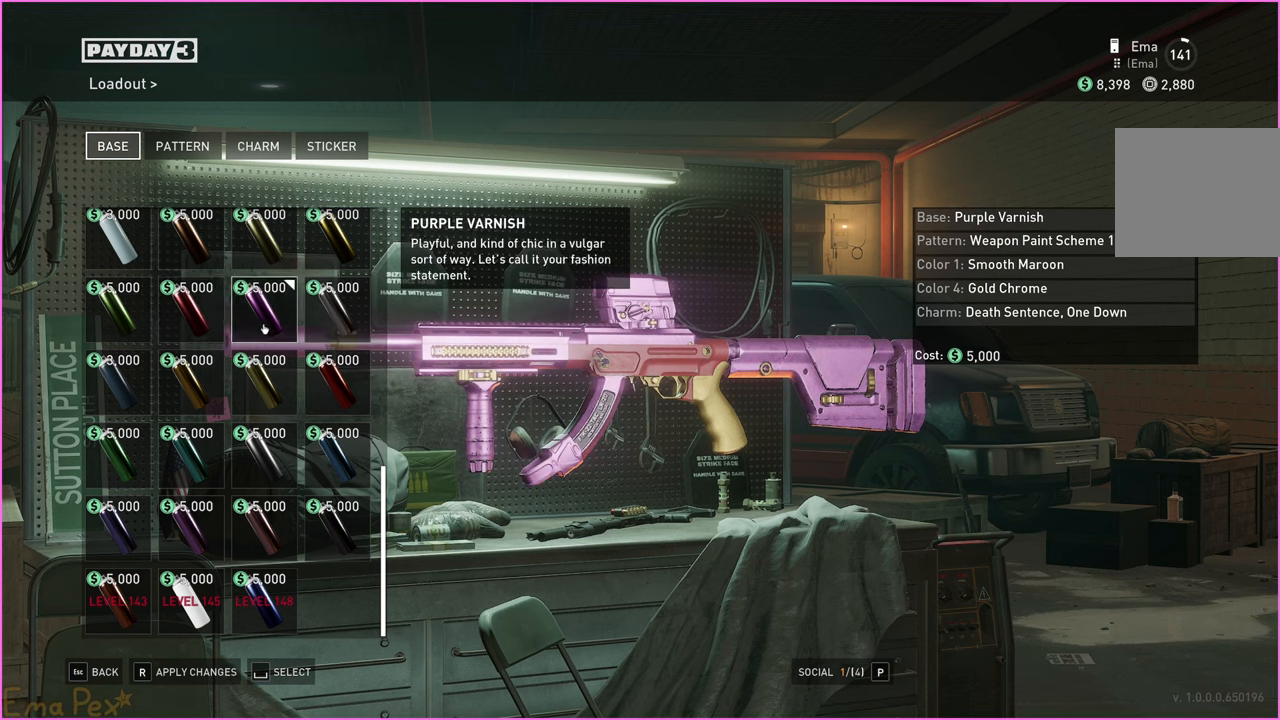
{"keys": [], "mouse": [], "events": []}
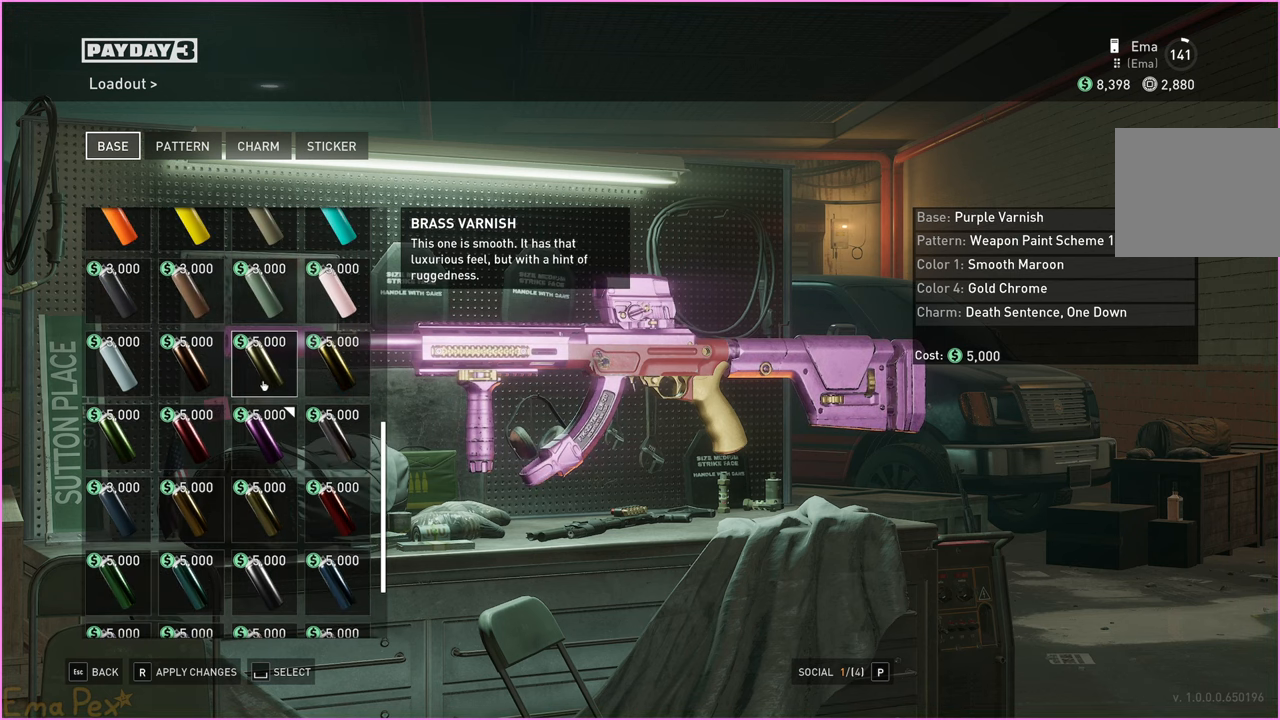
{"keys": [], "mouse": [], "events": []}
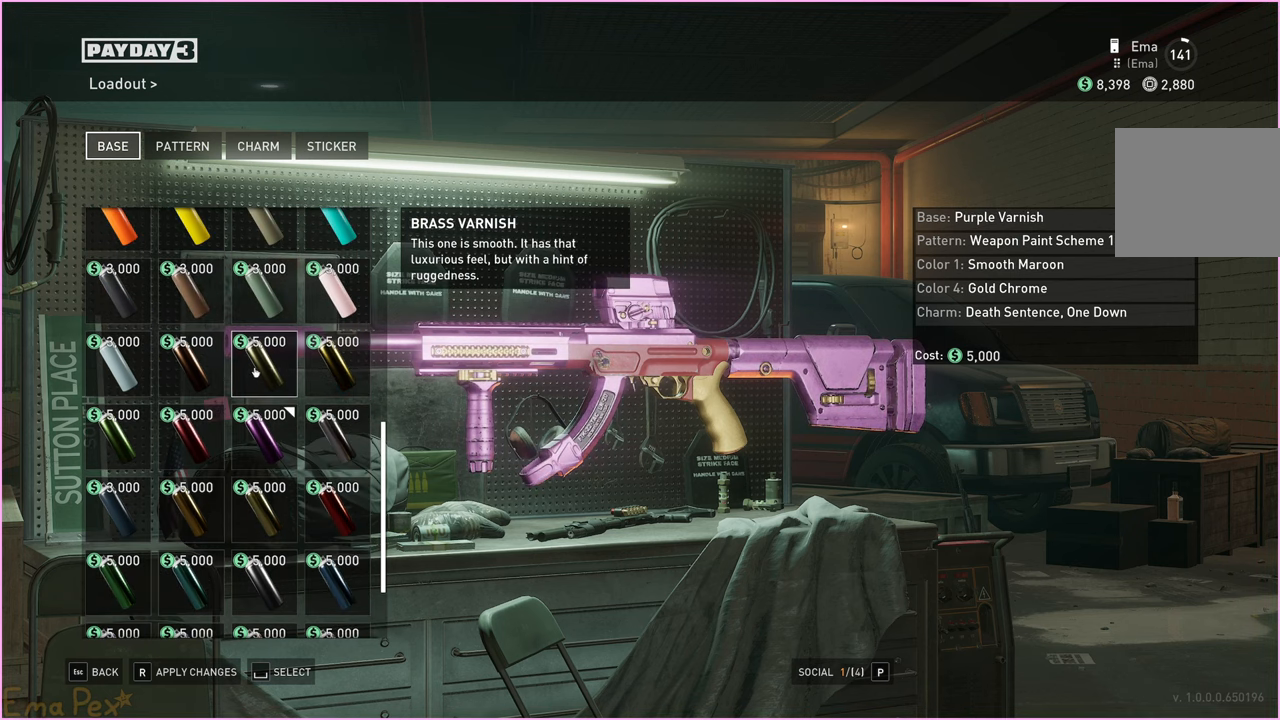
{"keys": [], "mouse": [], "events": [[40, "mouse_left", "down"], [120, "mouse_left", "up"]]}
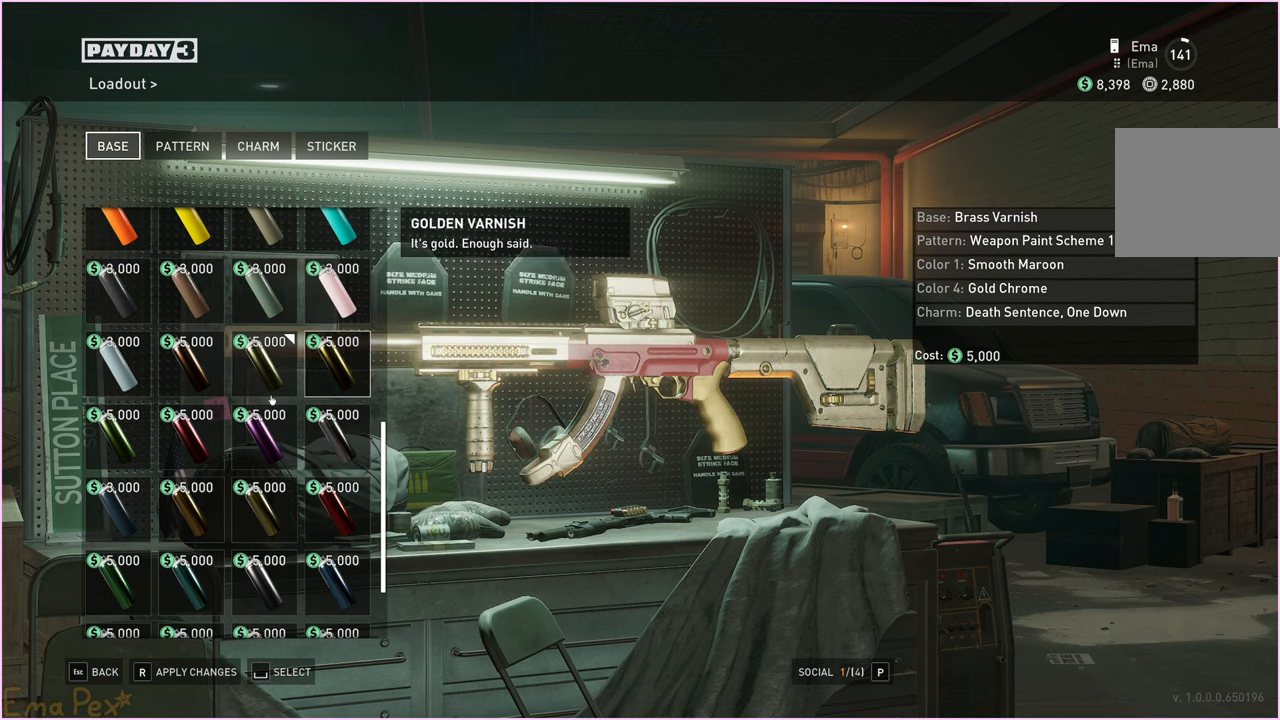
{"keys": [], "mouse": [], "events": []}
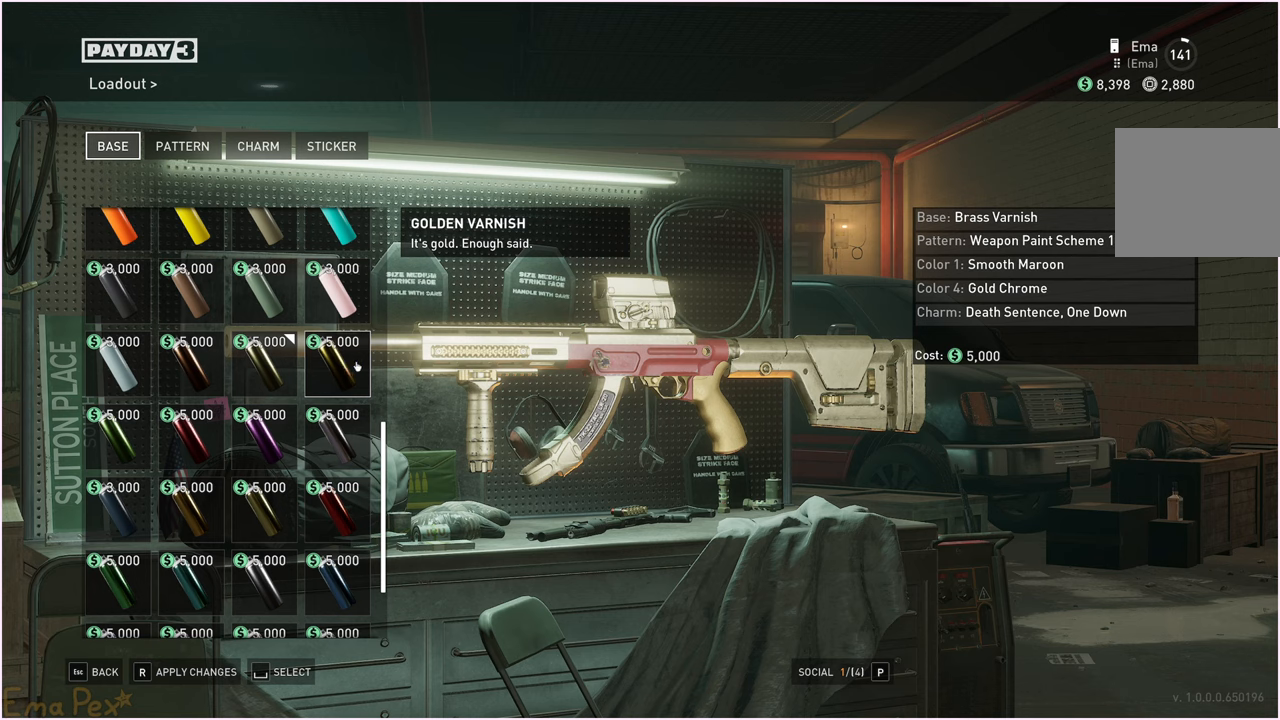
{"keys": [], "mouse": [], "events": []}
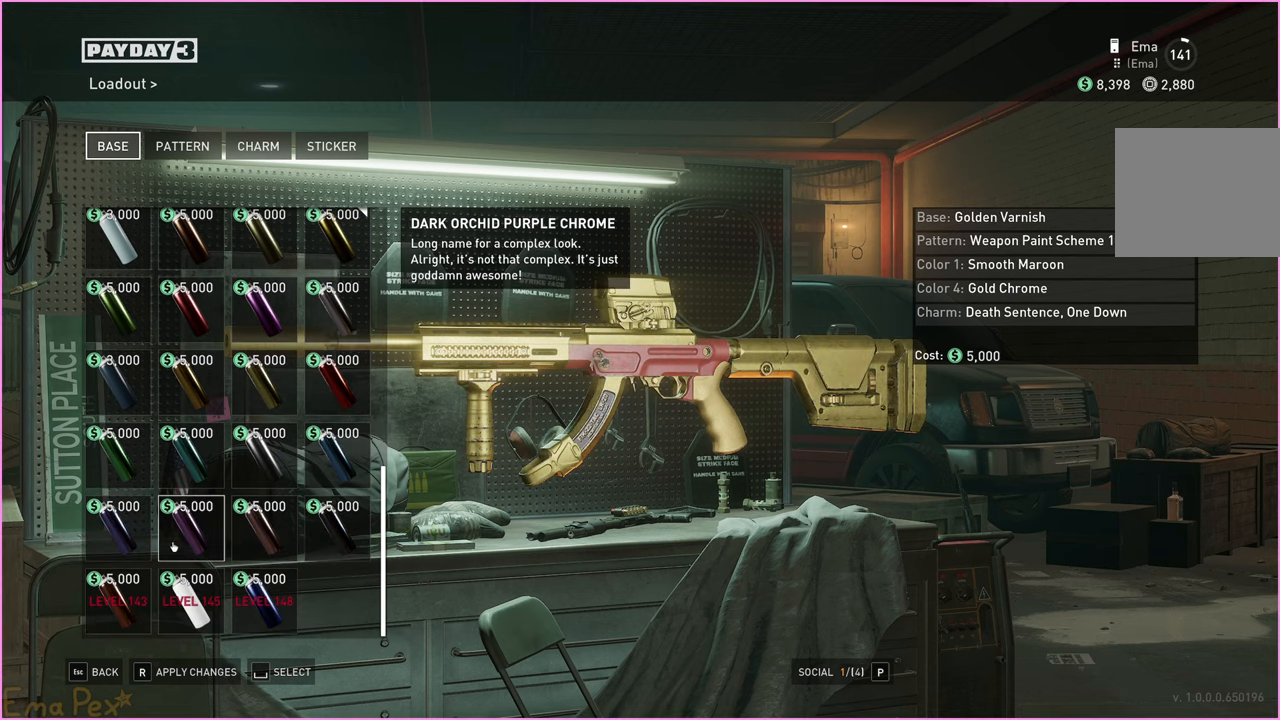
{"keys": [], "mouse": [], "events": []}
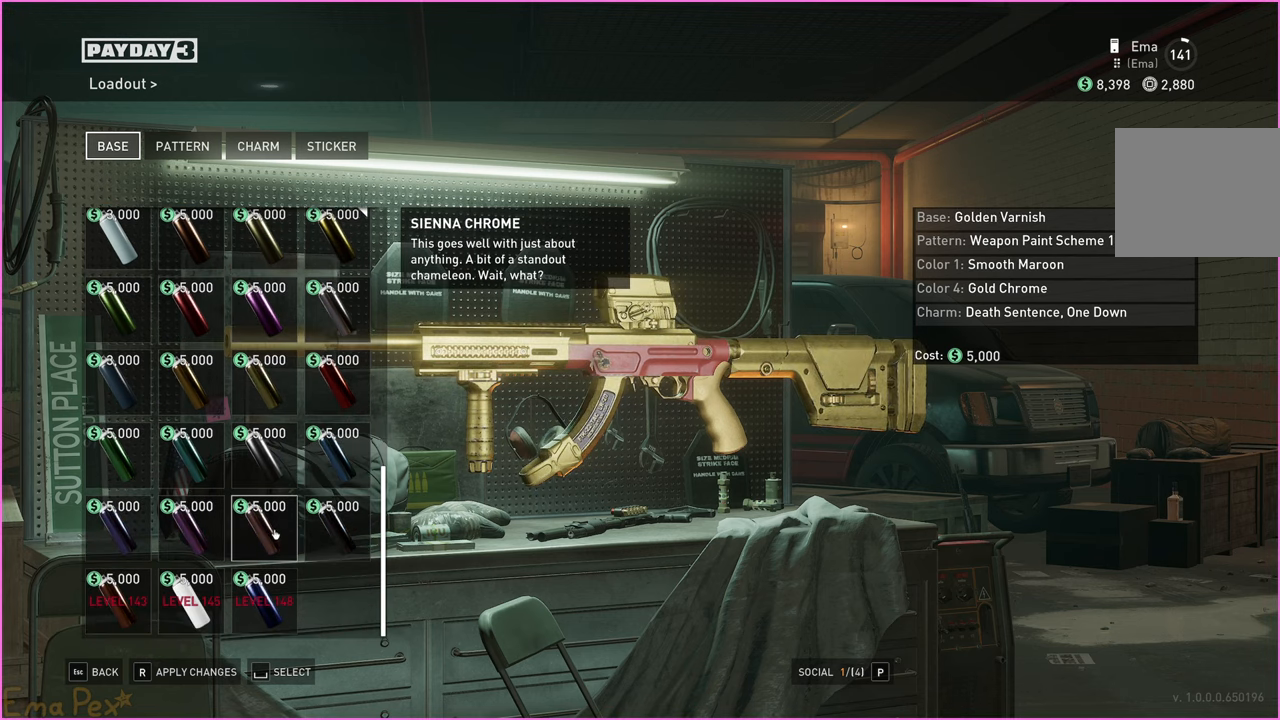
{"keys": [], "mouse": [], "events": []}
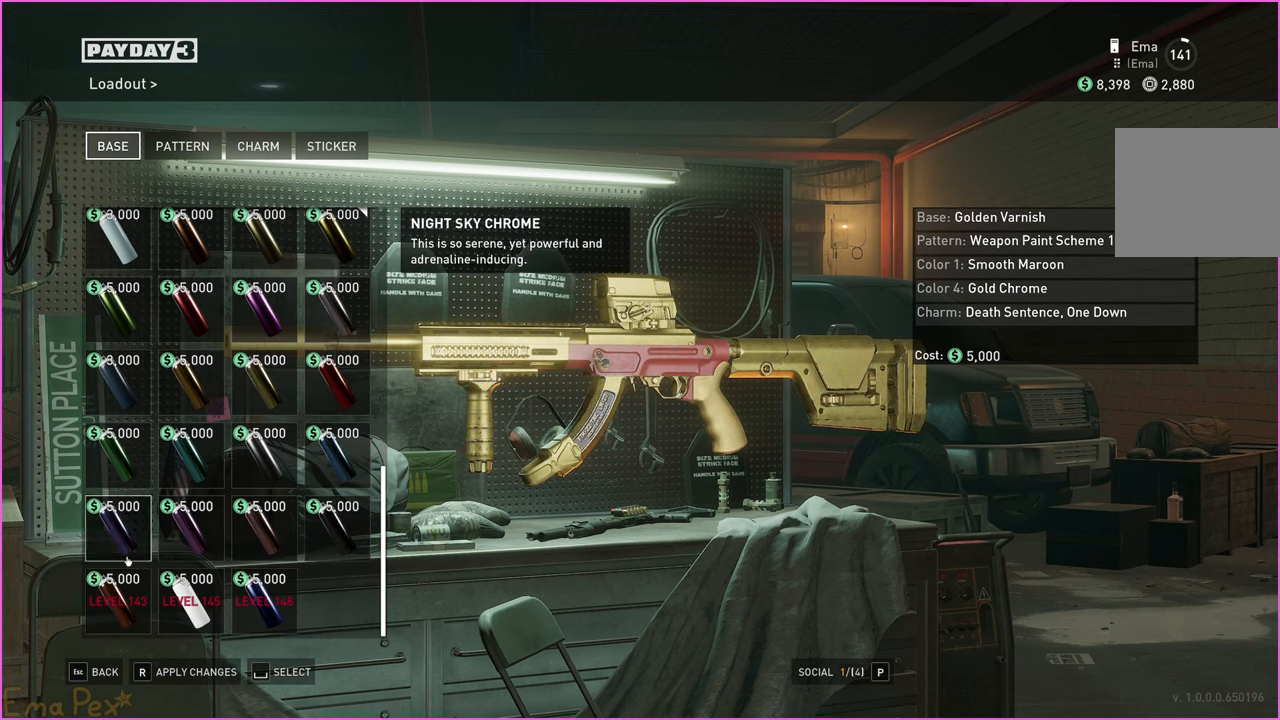
{"keys": [], "mouse": [], "events": []}
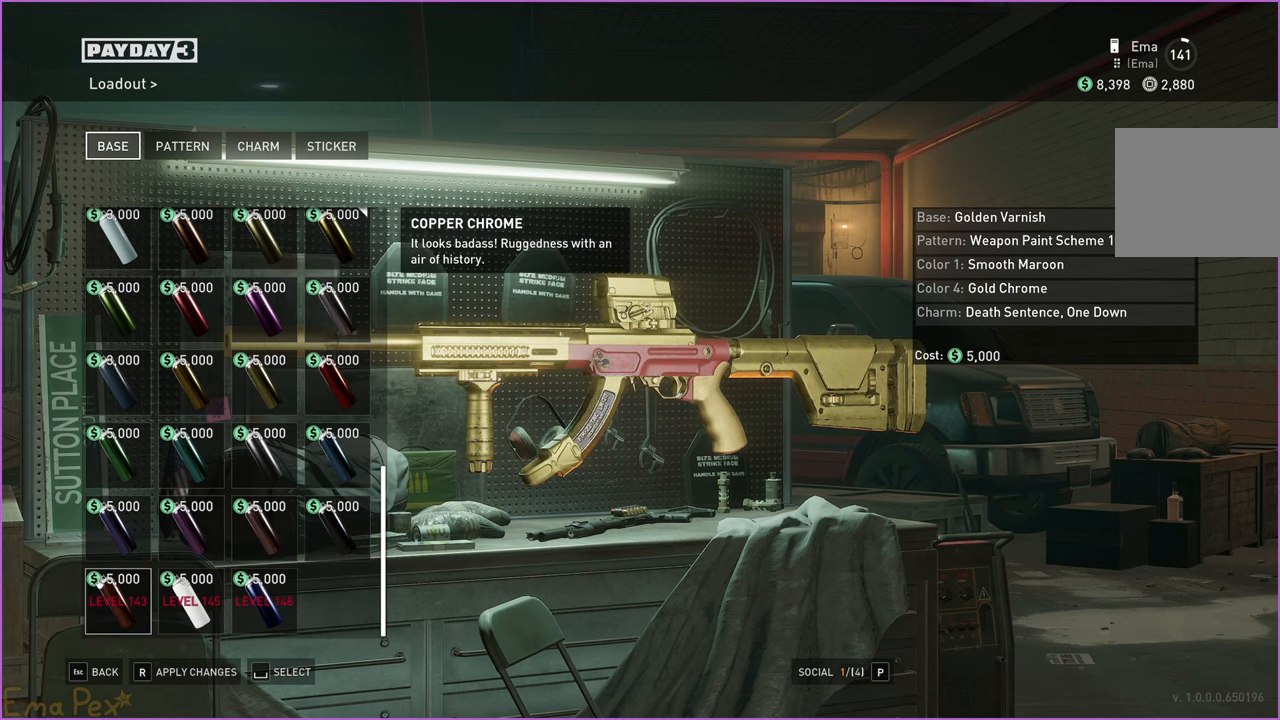
{"keys": [], "mouse": ["left"], "events": [[20, "mouse_left", "down"], [100, "mouse_left", "up"], [460, "mouse_left", "down"]]}